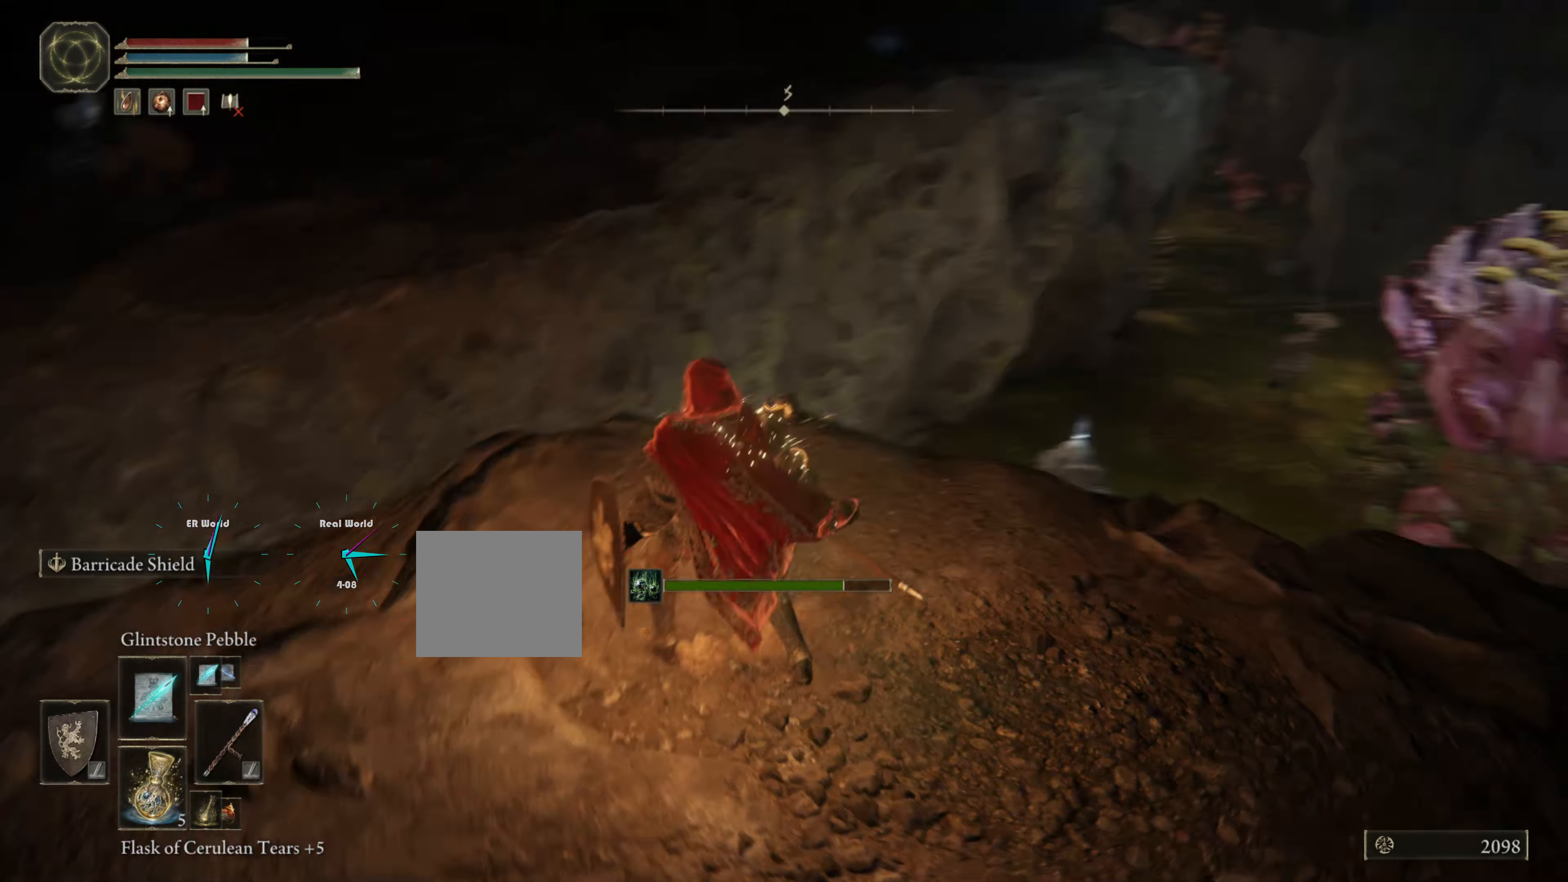
Gameplay with a controller (PlayStation layout); each line is a JSON object with the inputs held at the frame after it. "events" lists button and stick changes between this image and that frame as [ms after this image, input, new state], when the widget could be followed in between.
{"buttons": [], "left_stick": "center", "right_stick": "center", "events": [[150, "right_stick", "center"]]}
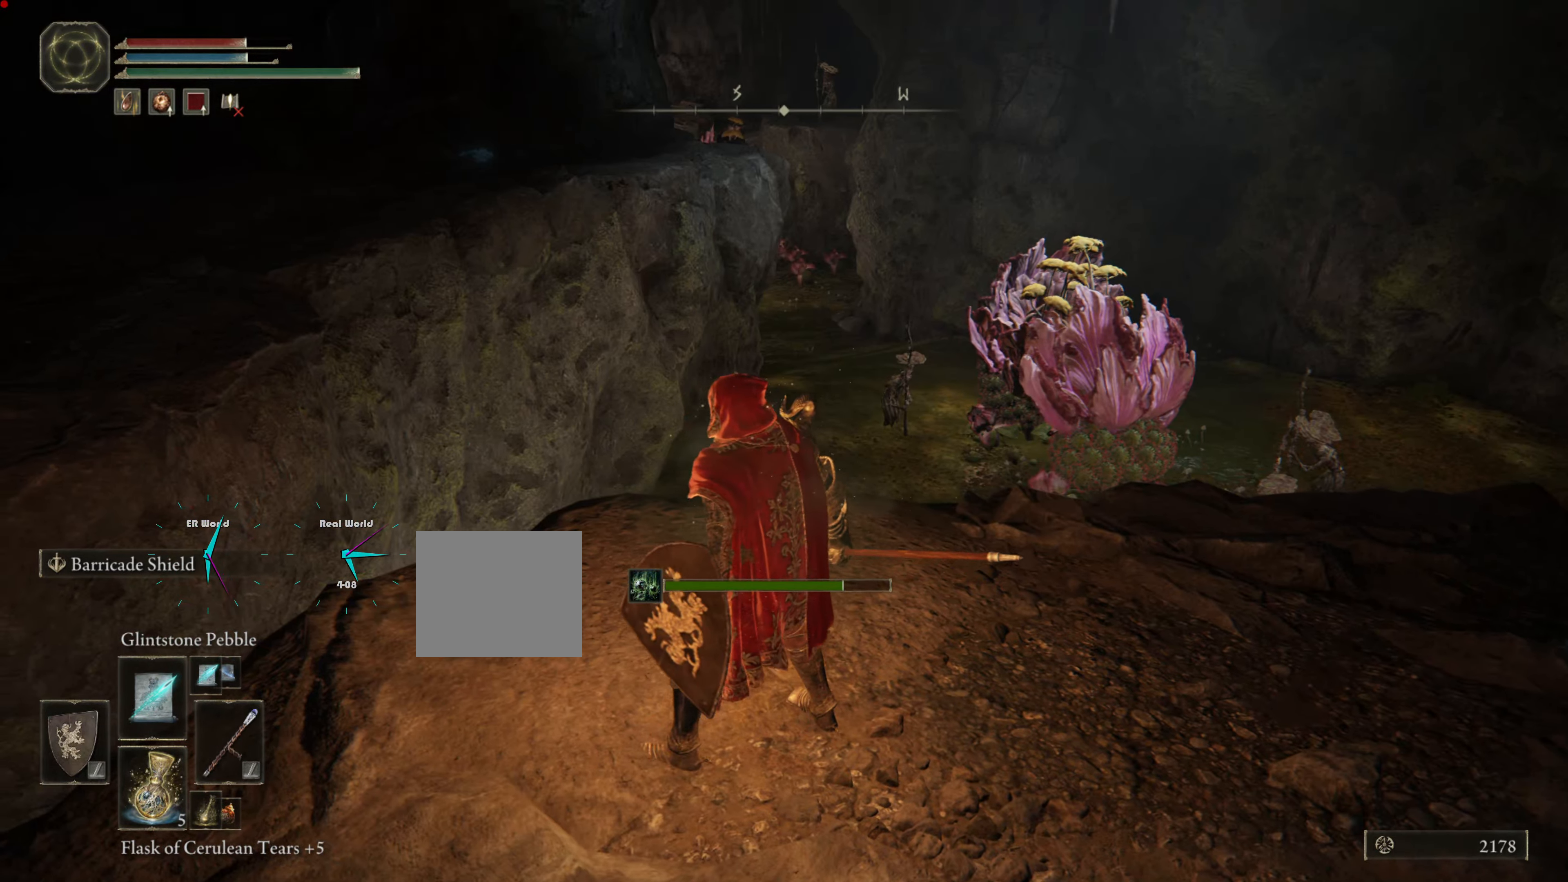
{"buttons": [], "left_stick": "up", "right_stick": "center", "events": [[50, "right_stick", "left"], [350, "left_stick", "up"], [350, "right_stick", "center"]]}
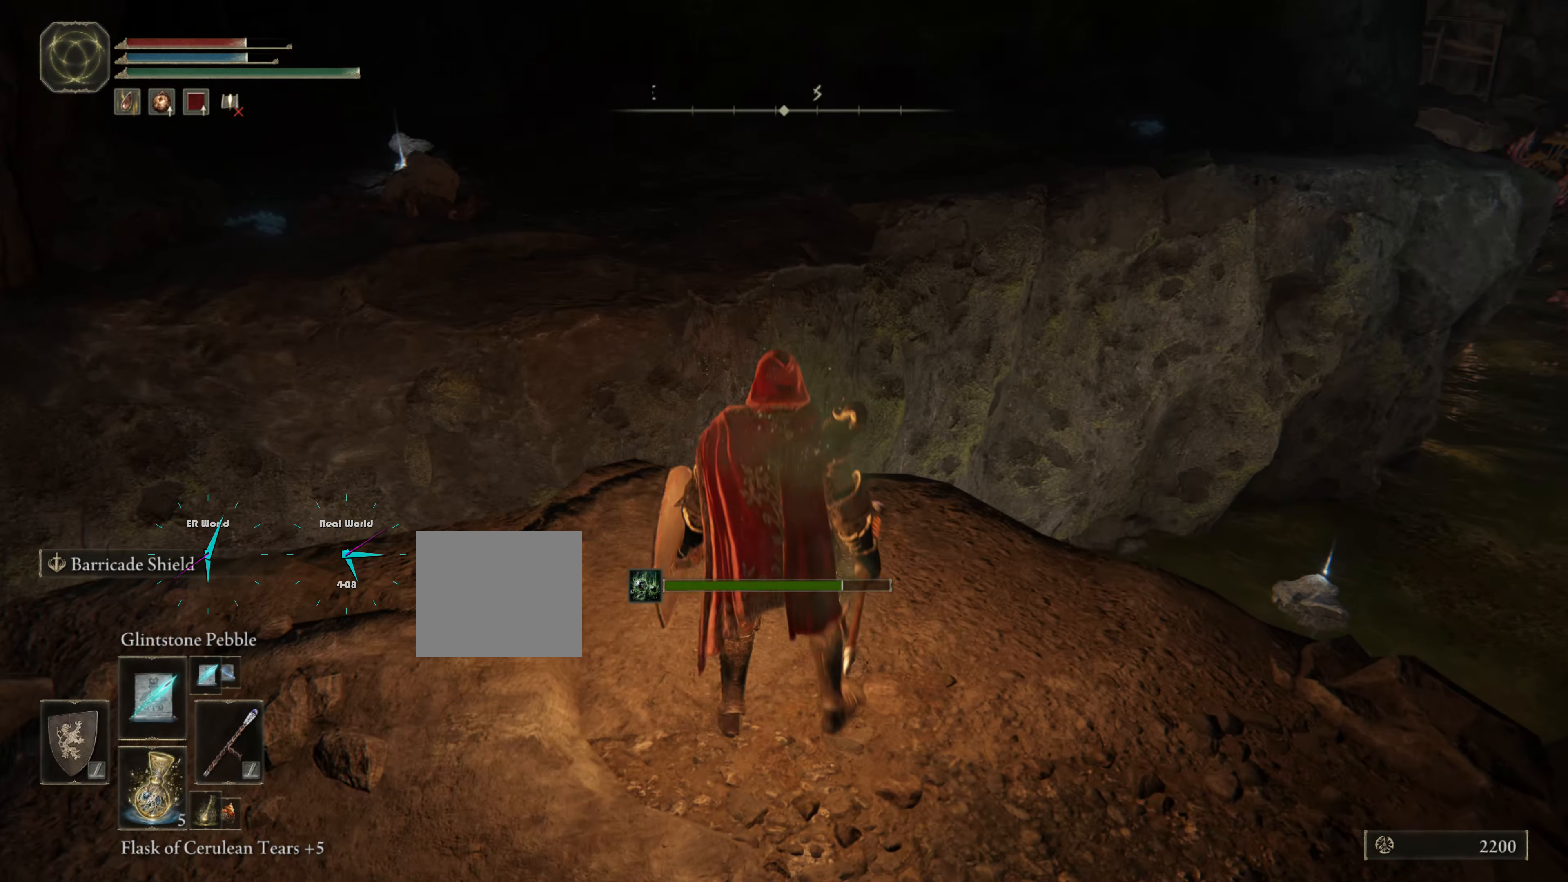
{"buttons": [], "left_stick": "center", "right_stick": "center", "events": [[84, "right_stick", "down-left"], [200, "left_stick", "center"], [317, "right_stick", "center"]]}
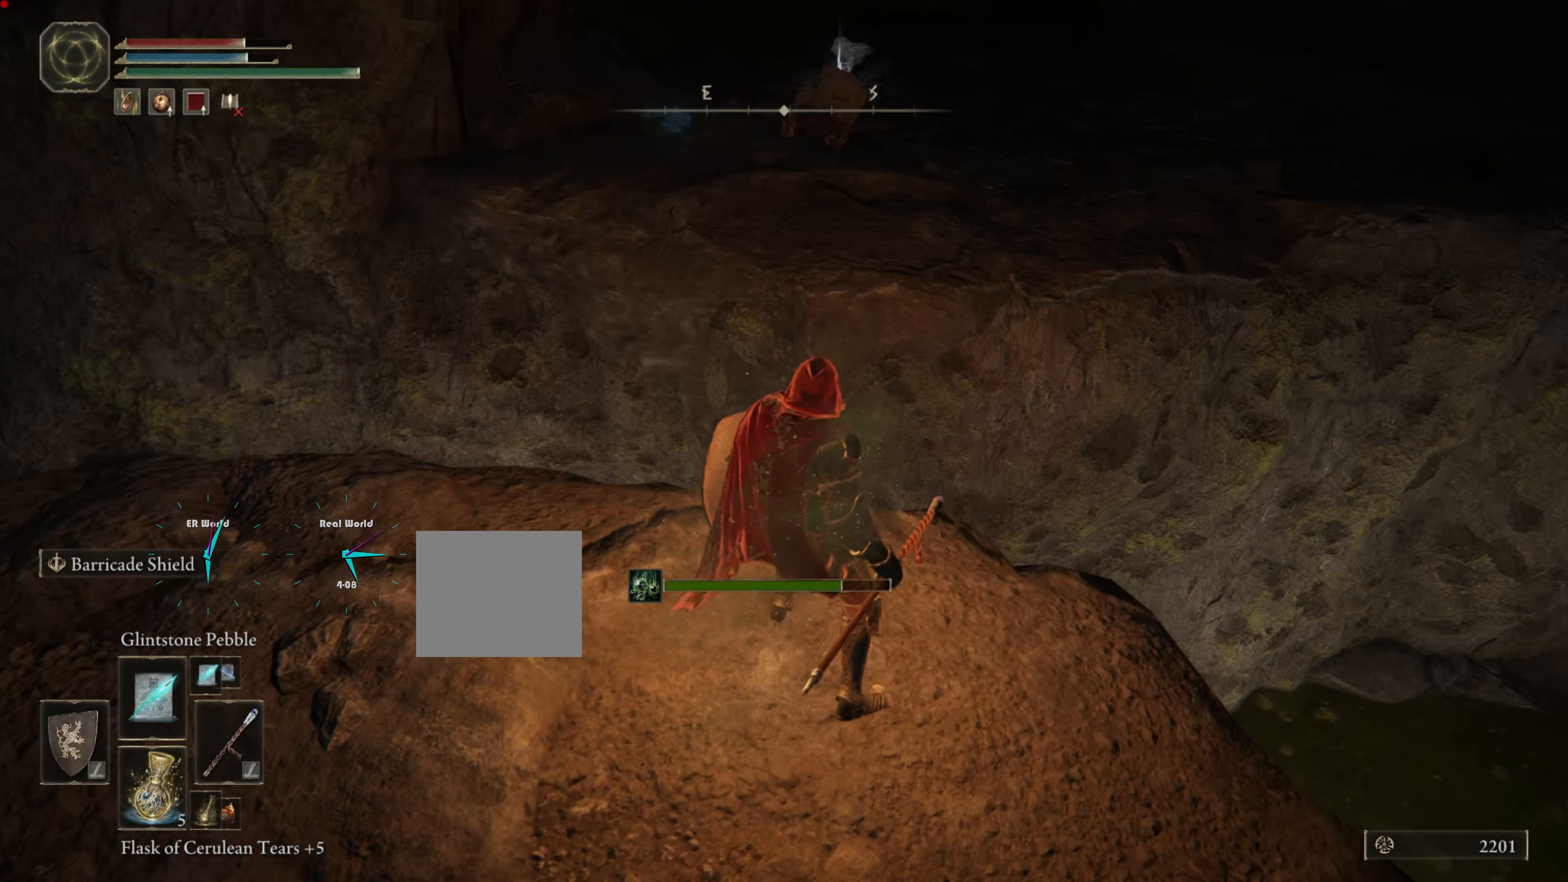
{"buttons": [], "left_stick": "center", "right_stick": "center", "events": [[166, "right_stick", "down"], [283, "right_stick", "down-left"], [433, "right_stick", "center"]]}
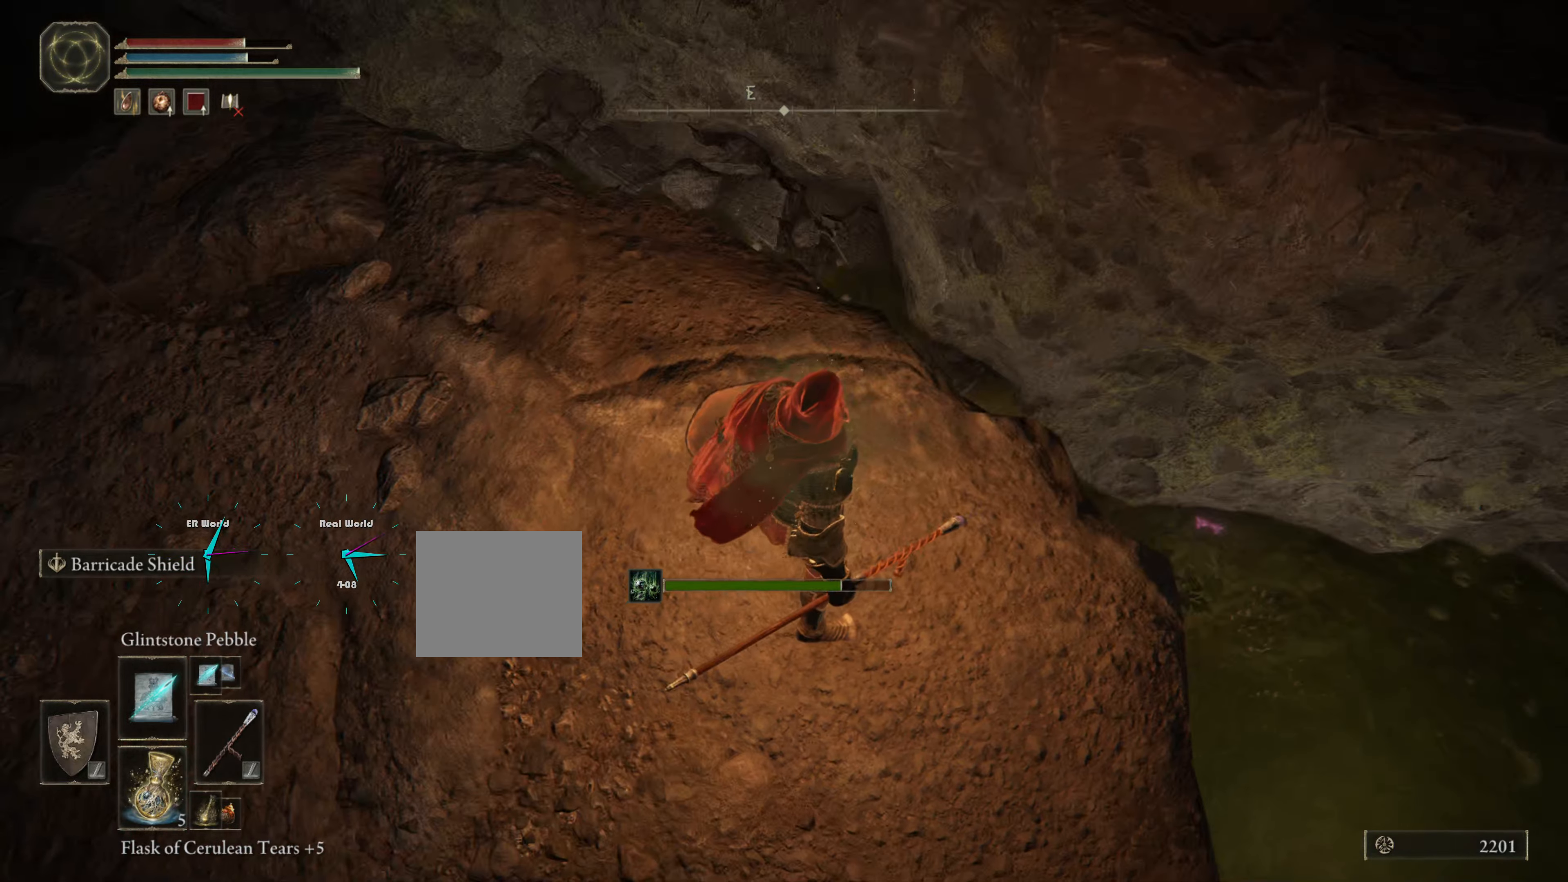
{"buttons": [], "left_stick": "center", "right_stick": "up", "events": [[333, "right_stick", "up"]]}
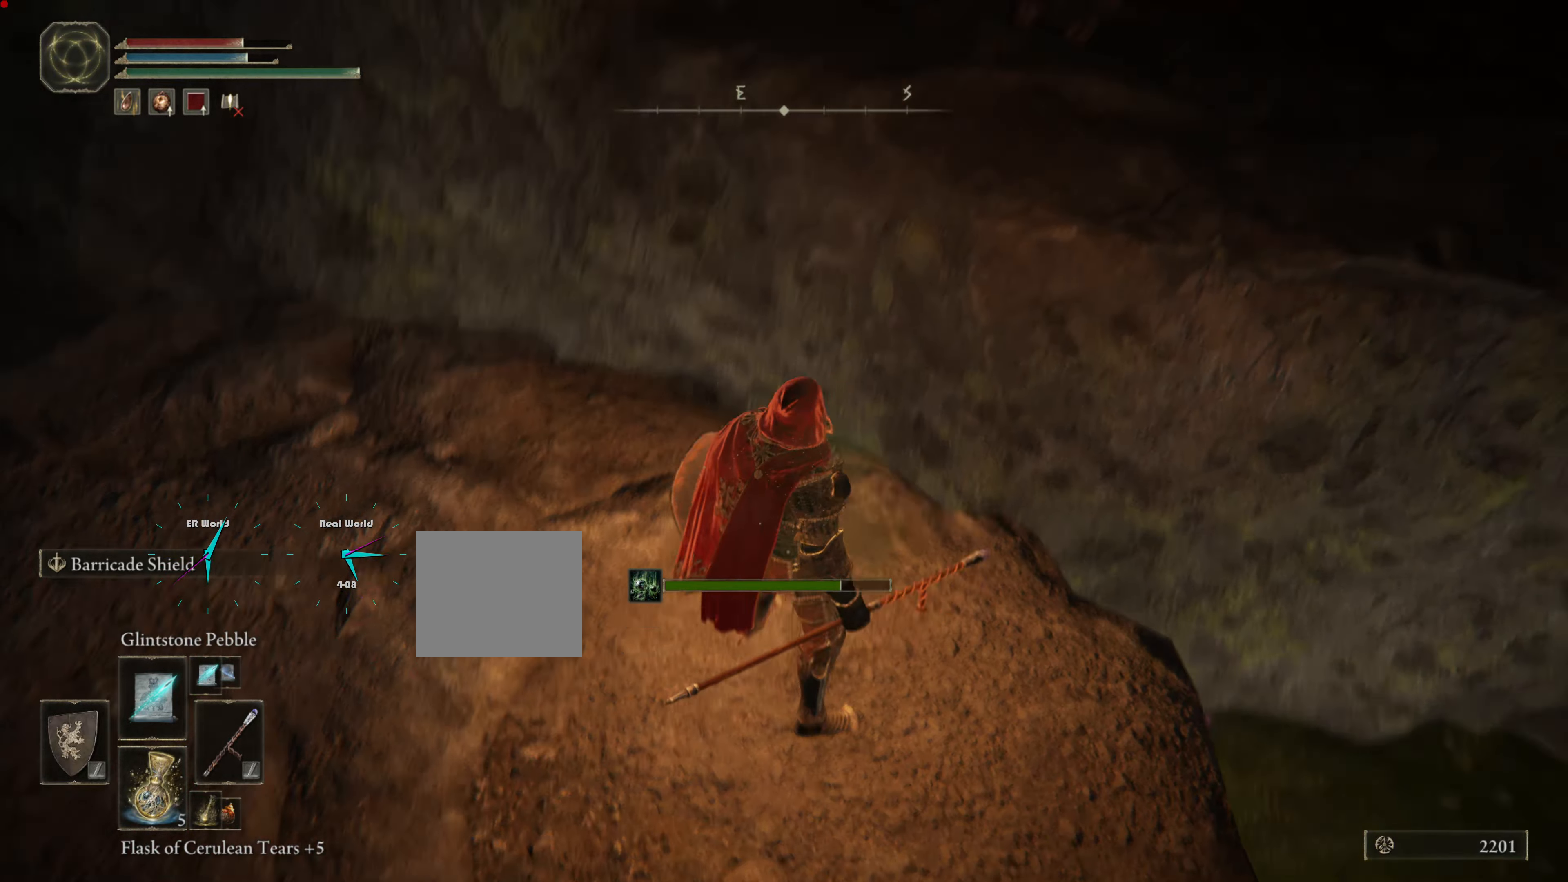
{"buttons": [], "left_stick": "center", "right_stick": "up", "events": [[100, "right_stick", "center"], [416, "right_stick", "up"]]}
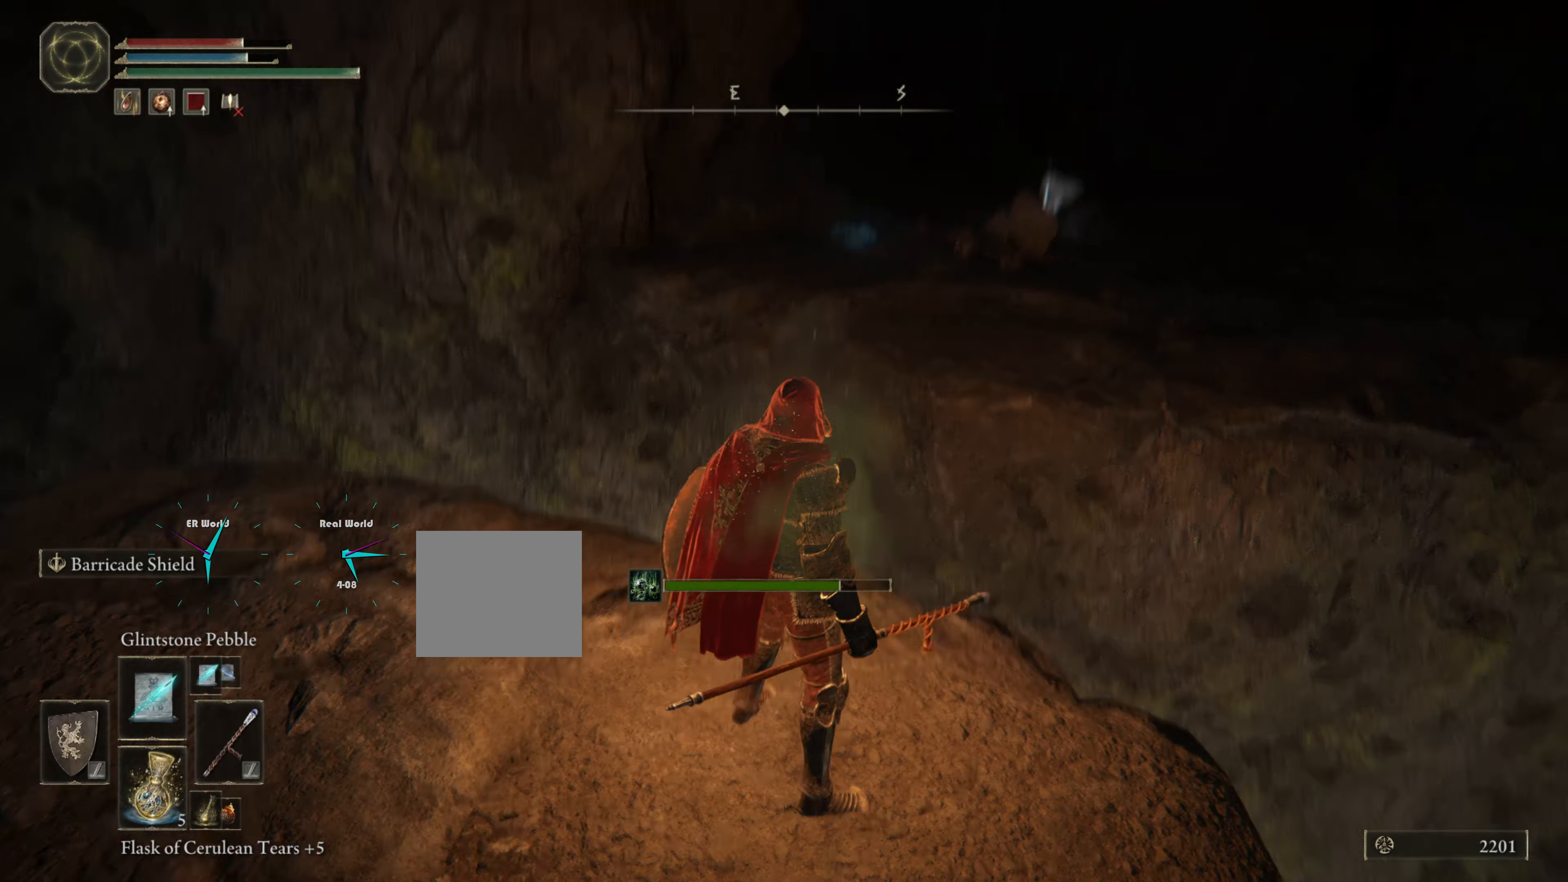
{"buttons": [], "left_stick": "center", "right_stick": "down", "events": [[83, "right_stick", "center"], [483, "right_stick", "down"]]}
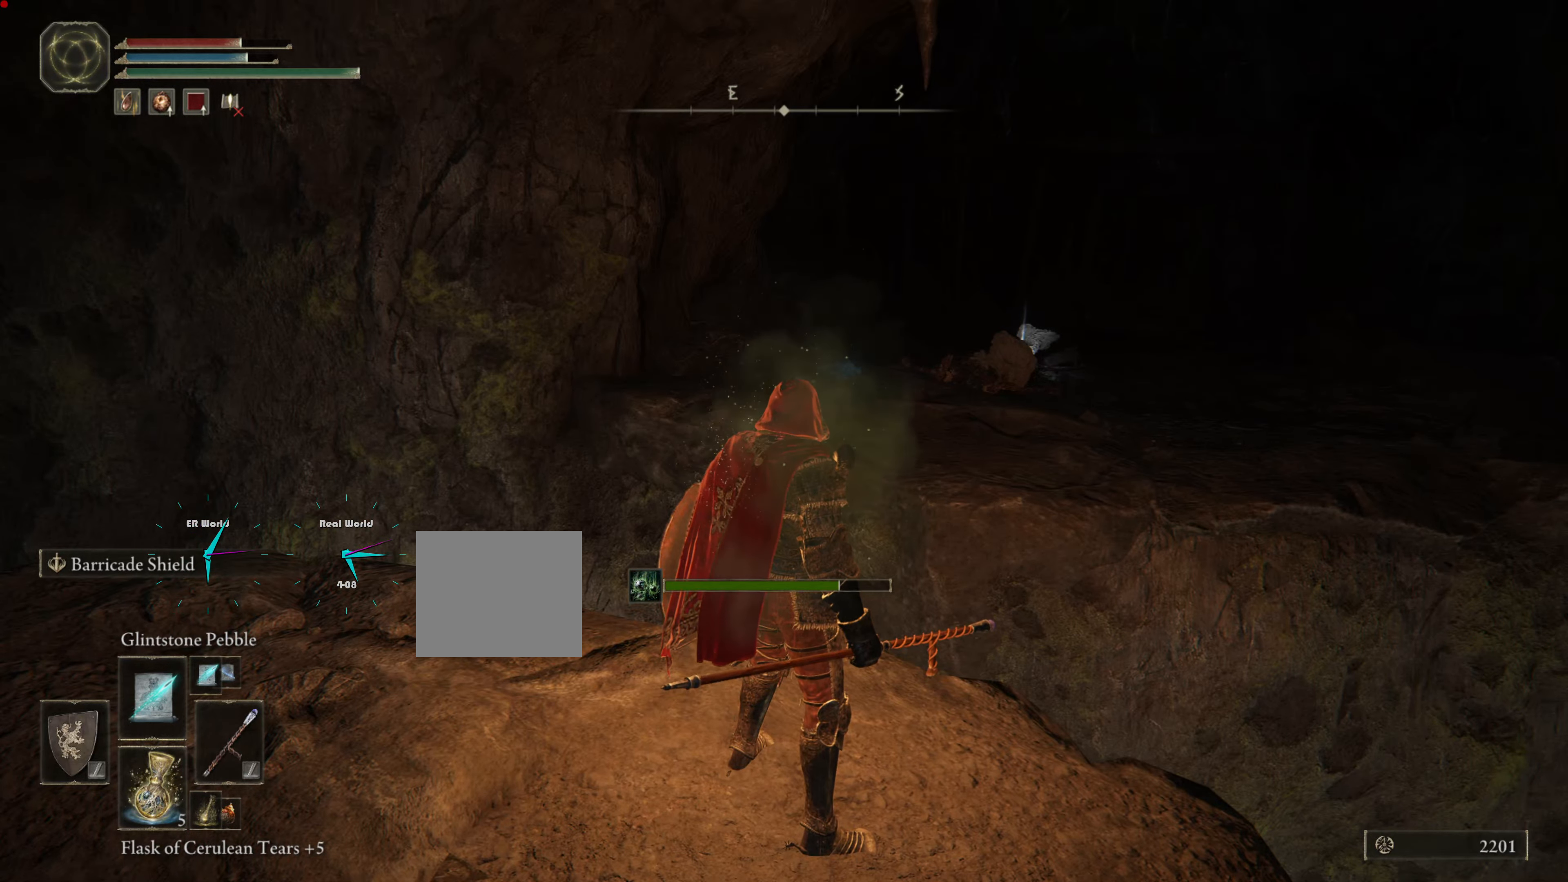
{"buttons": [], "left_stick": "center", "right_stick": "center", "events": [[133, "right_stick", "center"], [233, "right_stick", "left"], [483, "right_stick", "center"]]}
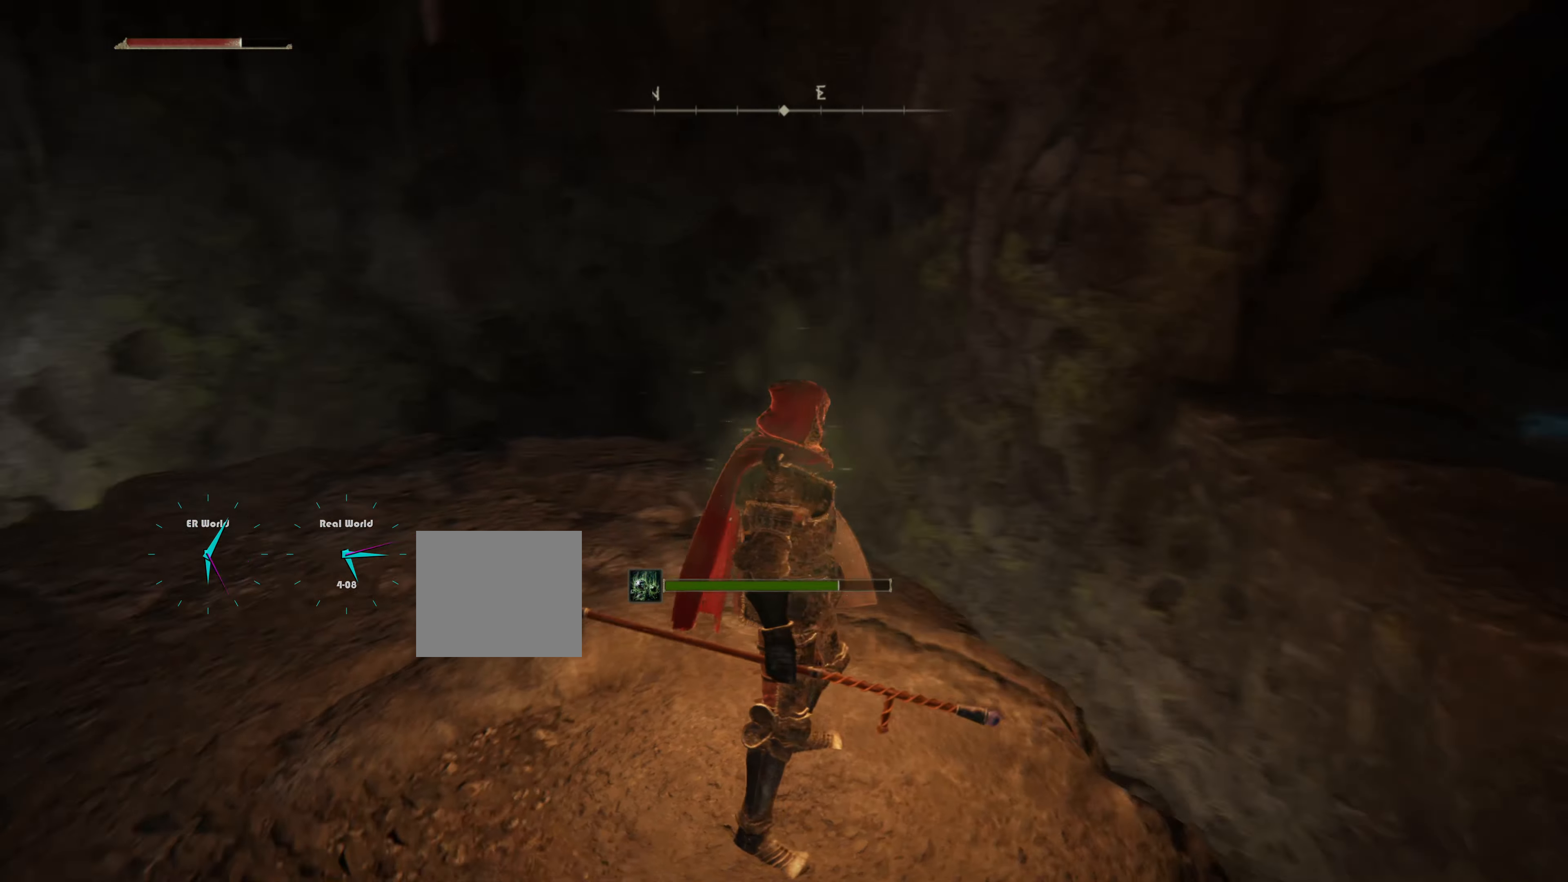
{"buttons": [], "left_stick": "up", "right_stick": "left", "events": [[300, "right_stick", "left"], [333, "left_stick", "up-left"], [383, "left_stick", "up"]]}
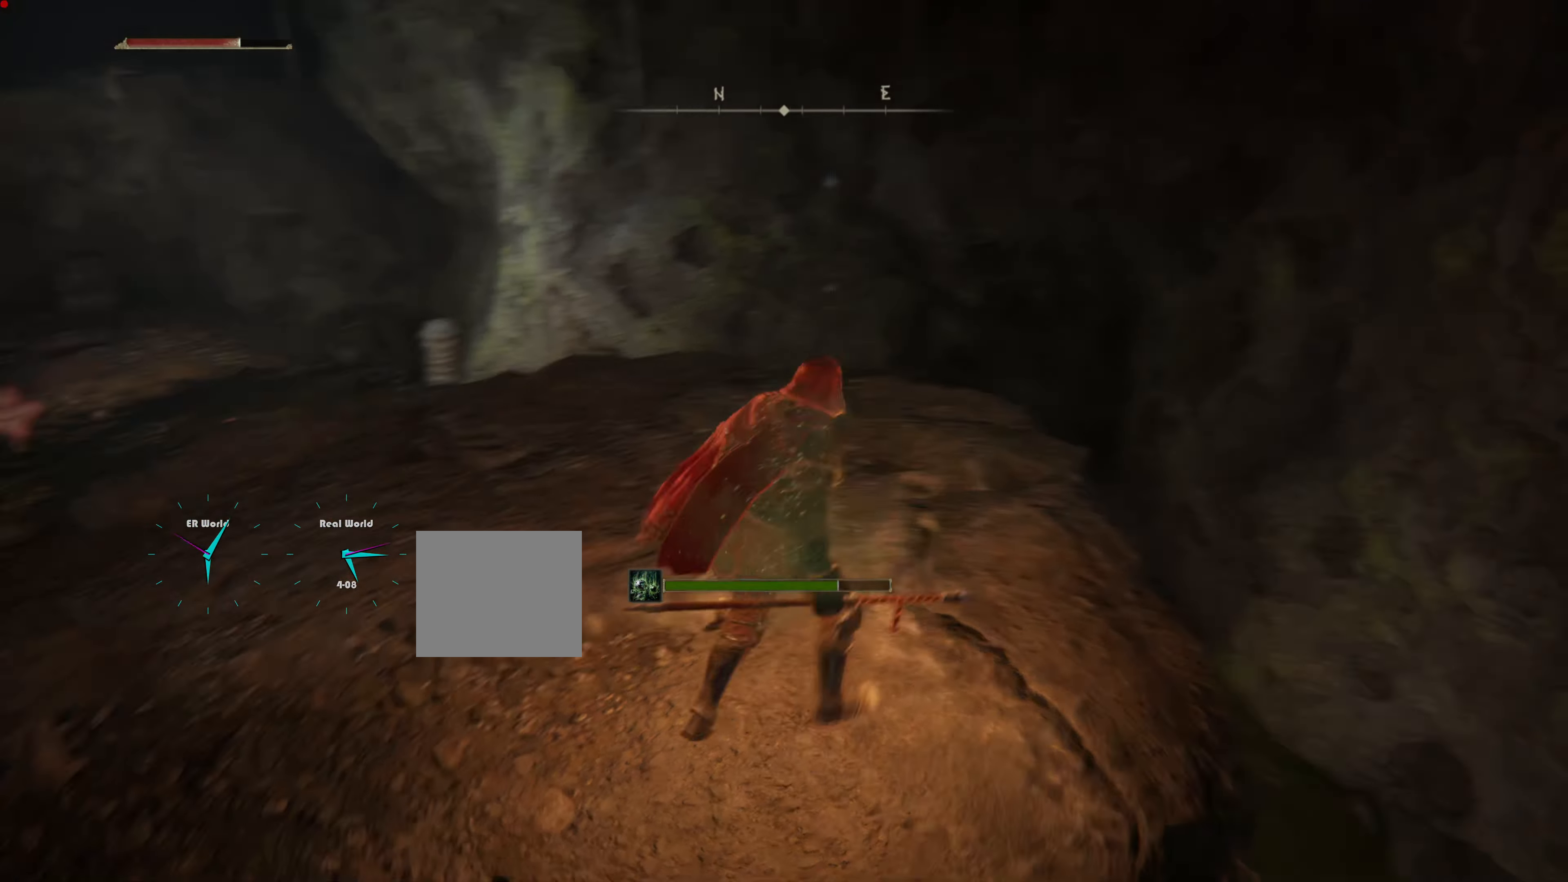
{"buttons": [], "left_stick": "up", "right_stick": "center", "events": [[16, "right_stick", "center"], [300, "right_stick", "down"], [466, "right_stick", "center"]]}
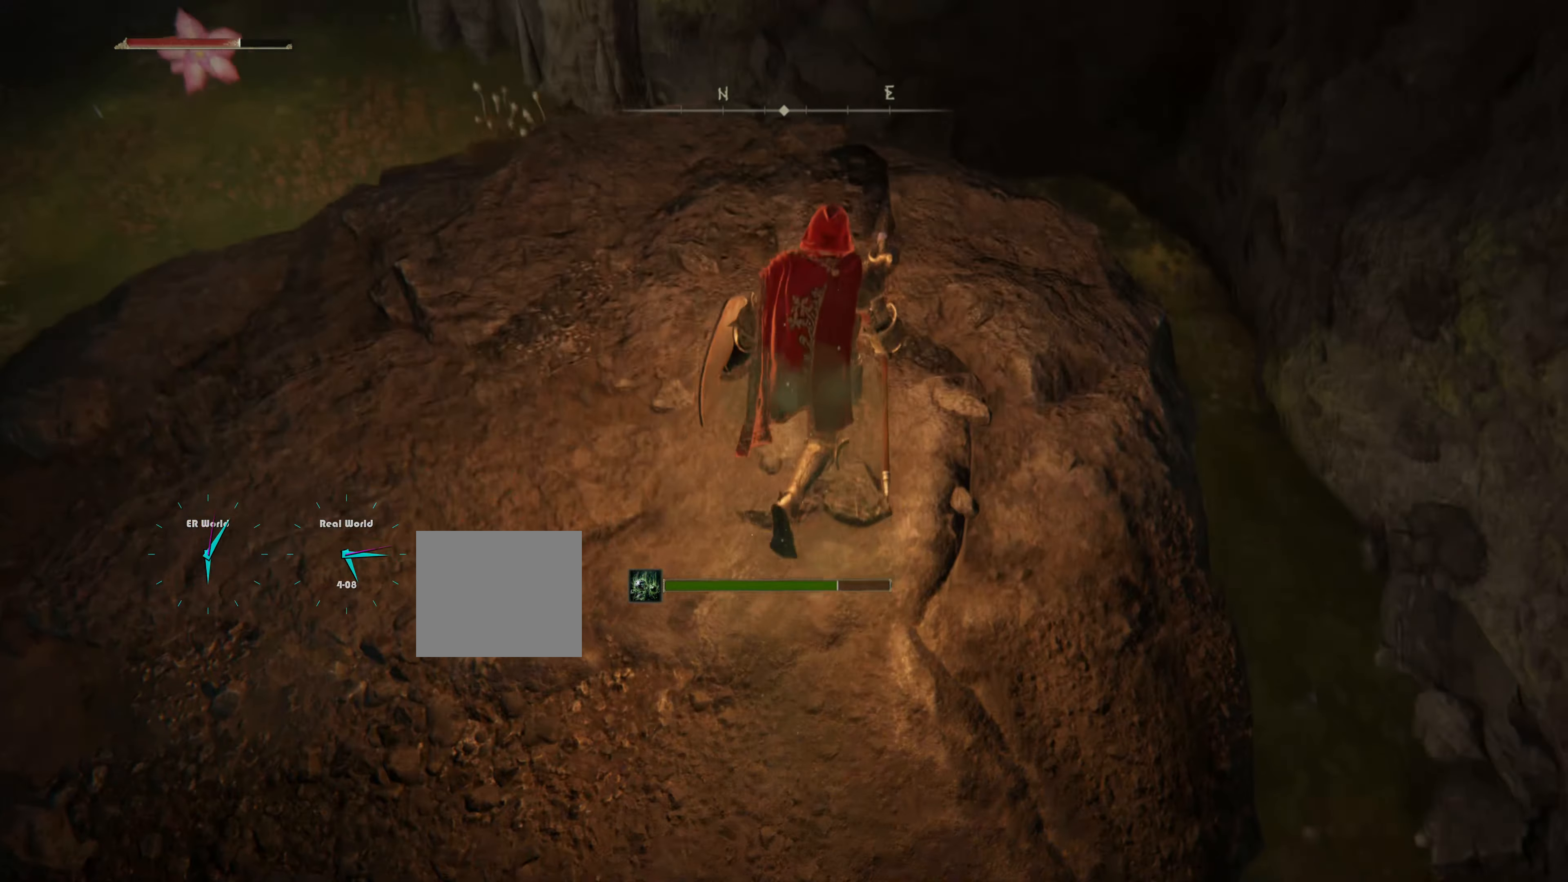
{"buttons": [], "left_stick": "up", "right_stick": "down"}
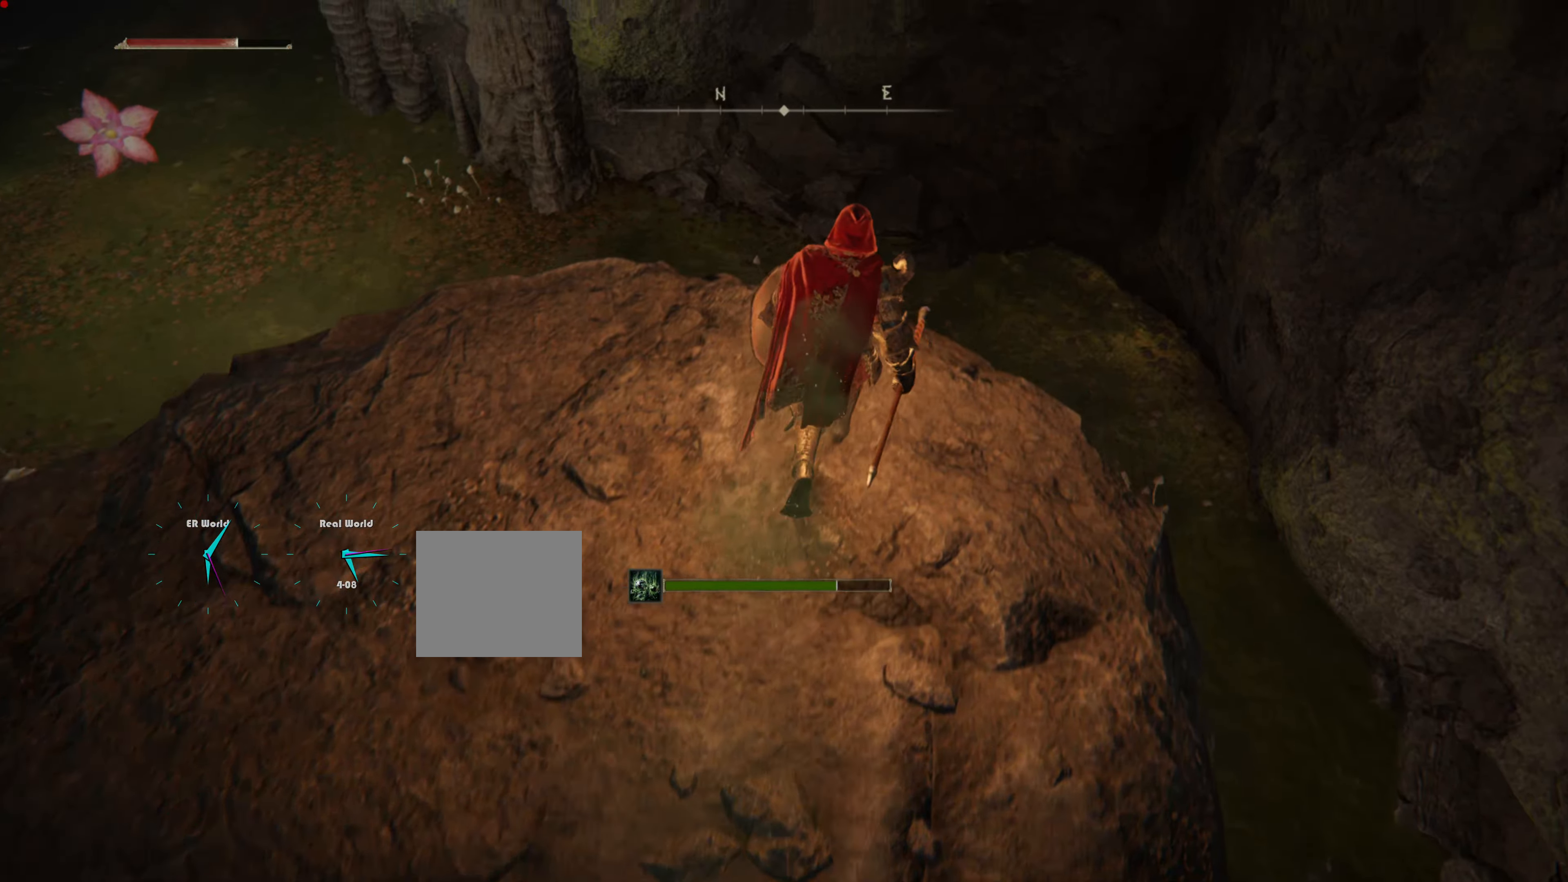
{"buttons": [], "left_stick": "down-left", "right_stick": "center", "events": [[233, "left_stick", "center"], [266, "right_stick", "center"], [350, "left_stick", "down-left"]]}
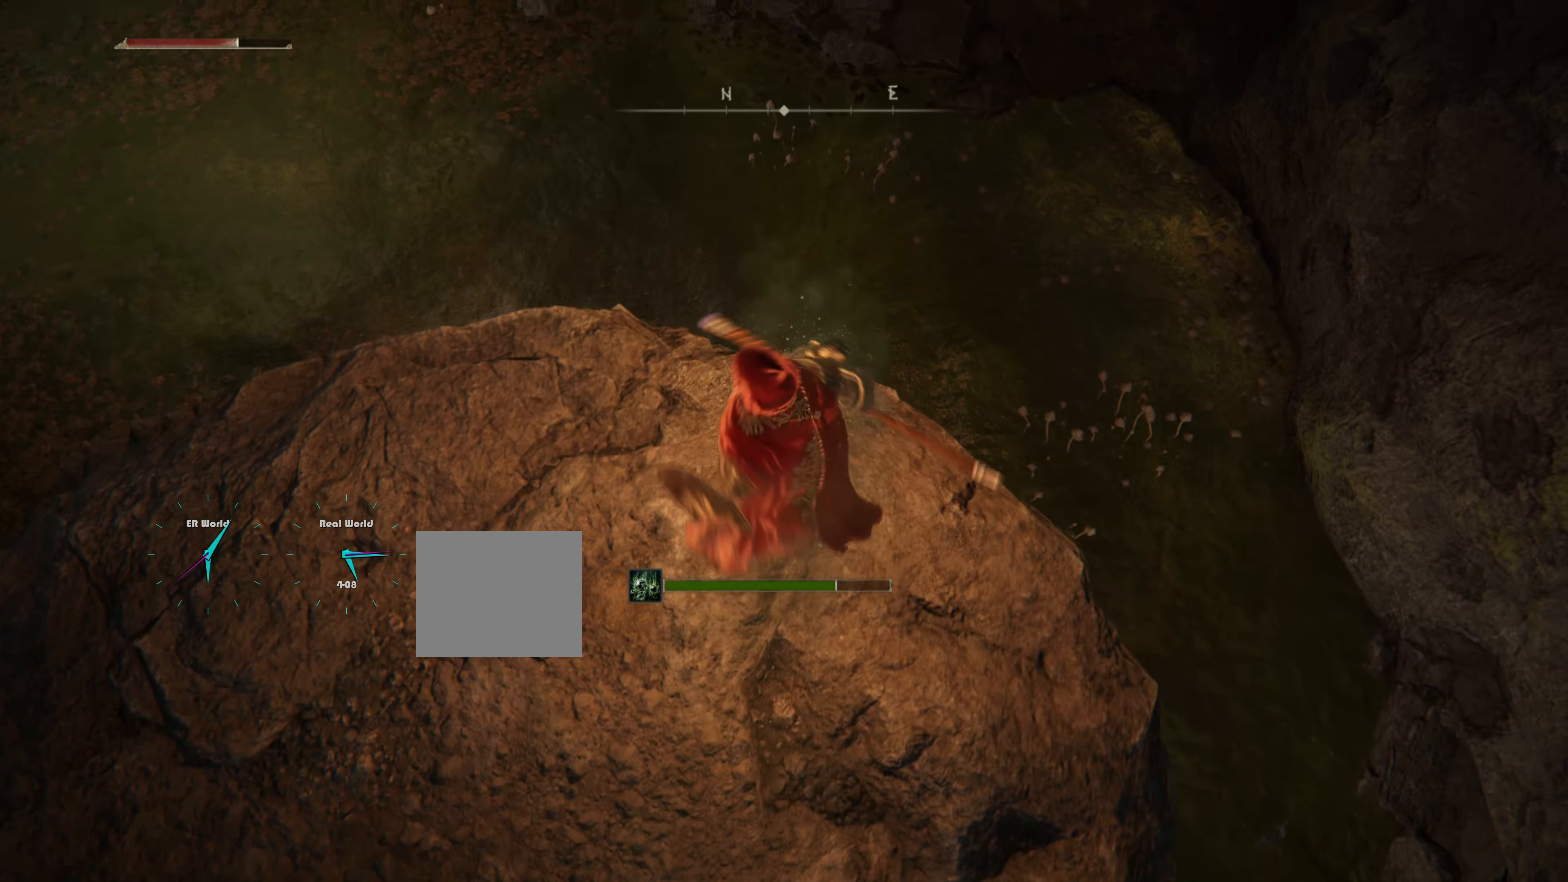
{"buttons": [], "left_stick": "center", "right_stick": "up-left", "events": [[100, "left_stick", "left"], [333, "left_stick", "center"], [333, "right_stick", "up-left"]]}
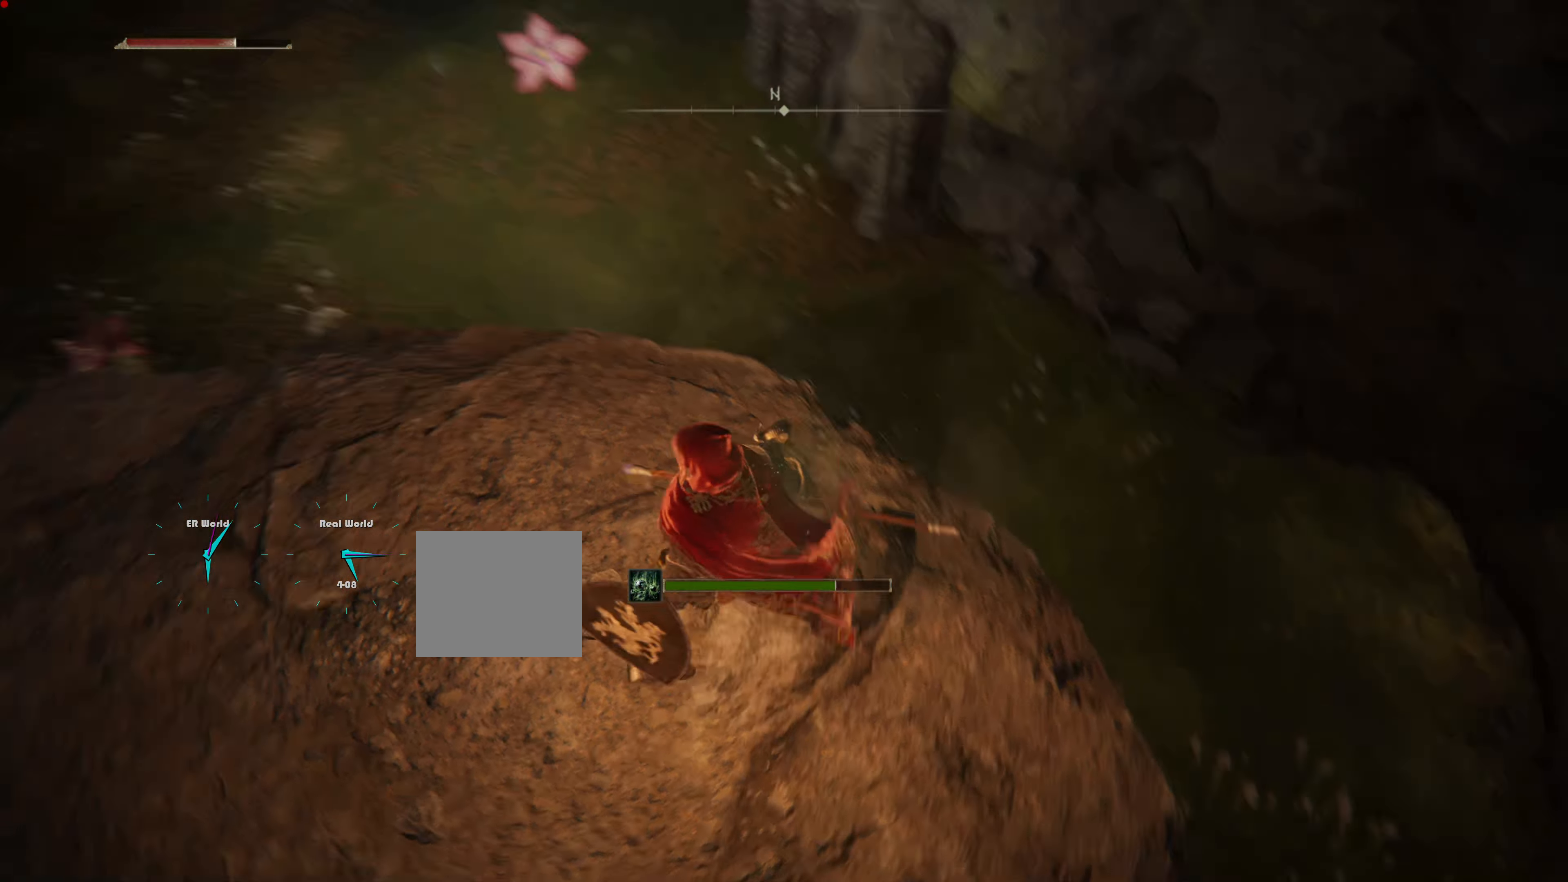
{"buttons": [], "left_stick": "center", "right_stick": "center", "events": [[83, "right_stick", "center"], [383, "right_stick", "right"], [483, "right_stick", "center"]]}
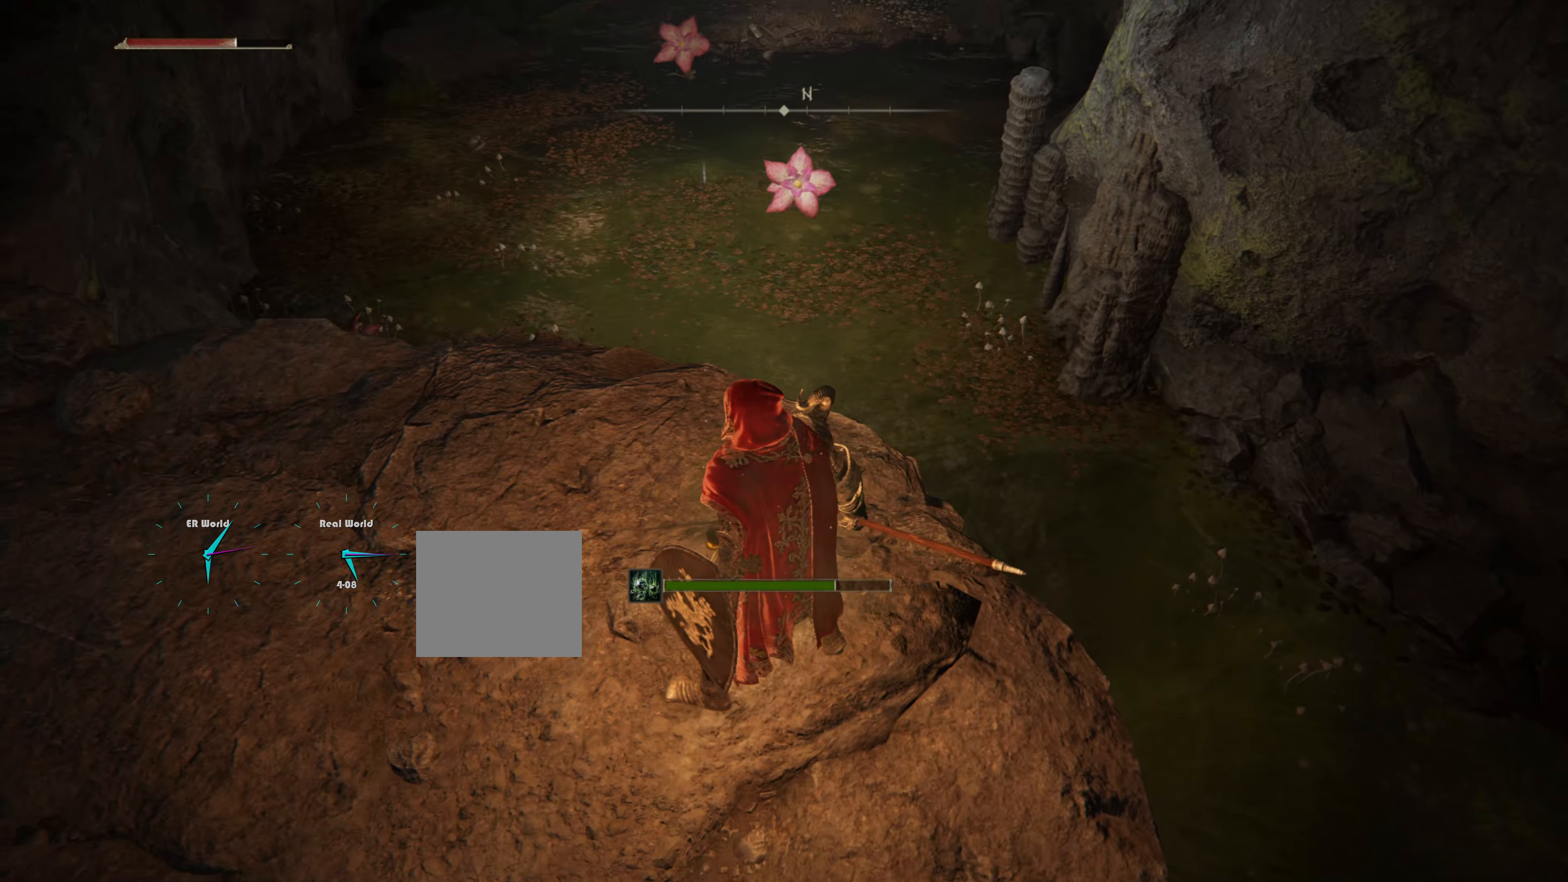
{"buttons": [], "left_stick": "center", "right_stick": "center", "events": [[83, "left_stick", "up"], [200, "right_stick", "up-left"], [317, "left_stick", "center"], [400, "right_stick", "center"]]}
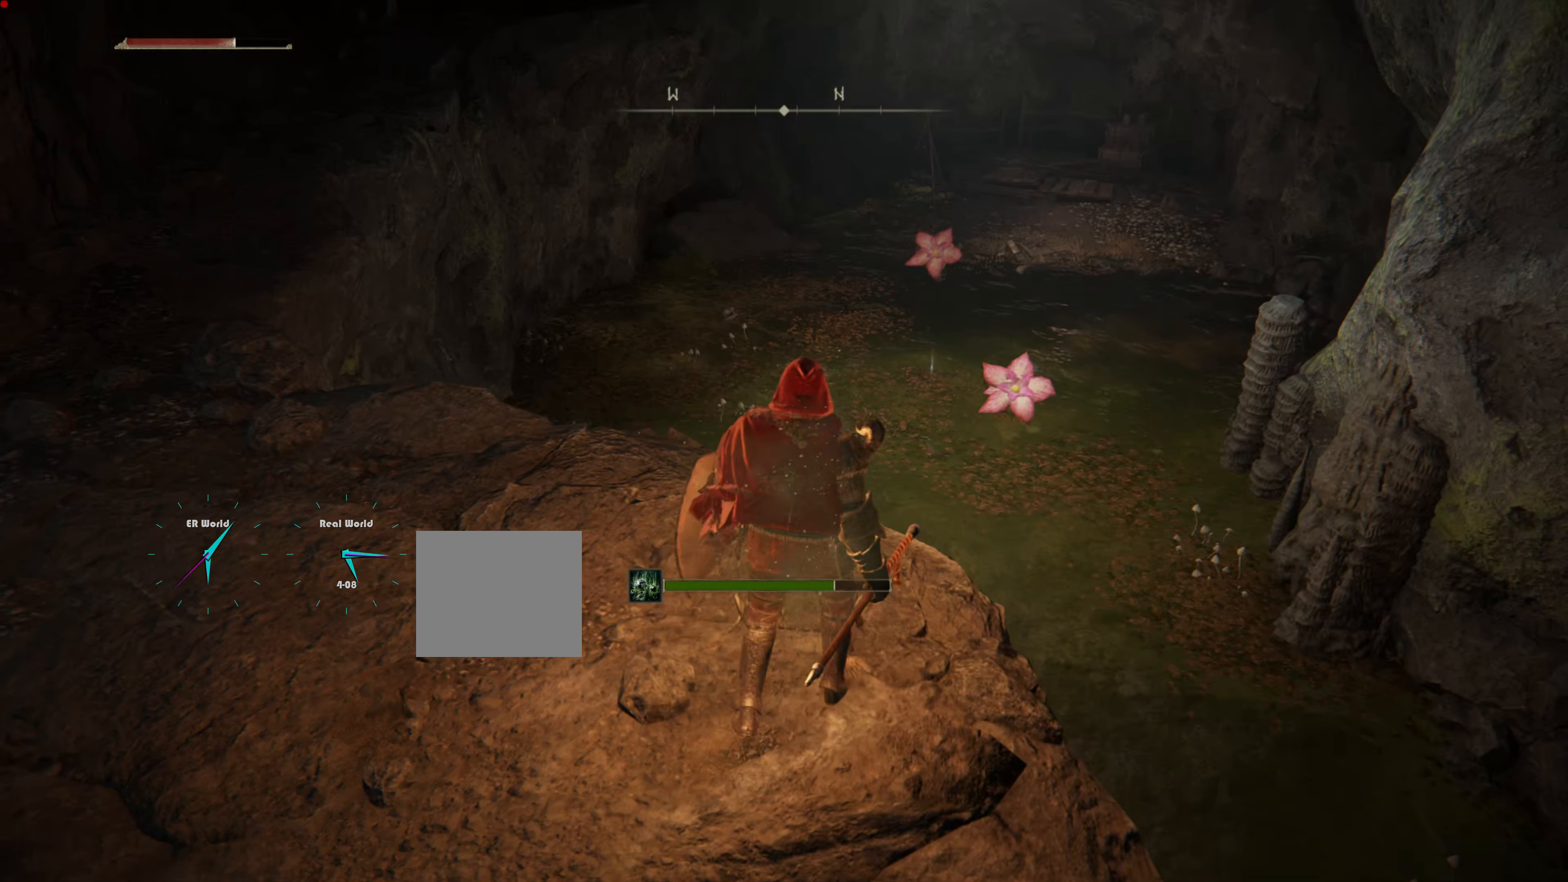
{"buttons": [], "left_stick": "center", "right_stick": "left", "events": [[117, "DPAD_LEFT", "down"], [200, "DPAD_LEFT", "up"], [433, "right_stick", "left"]]}
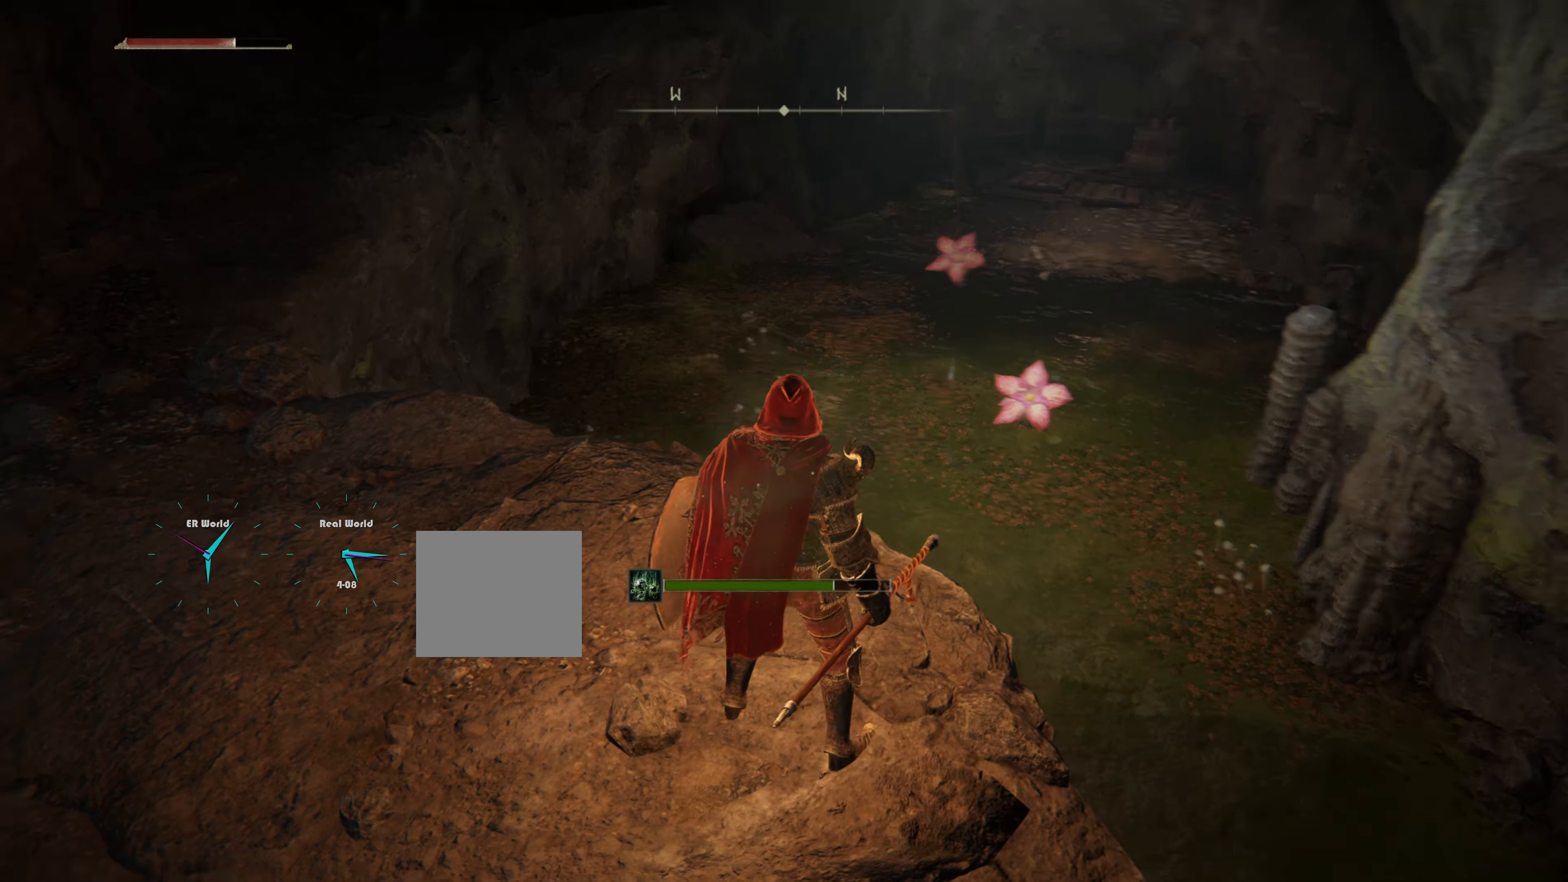
{"buttons": [], "left_stick": "center", "right_stick": "center", "events": [[133, "right_stick", "center"]]}
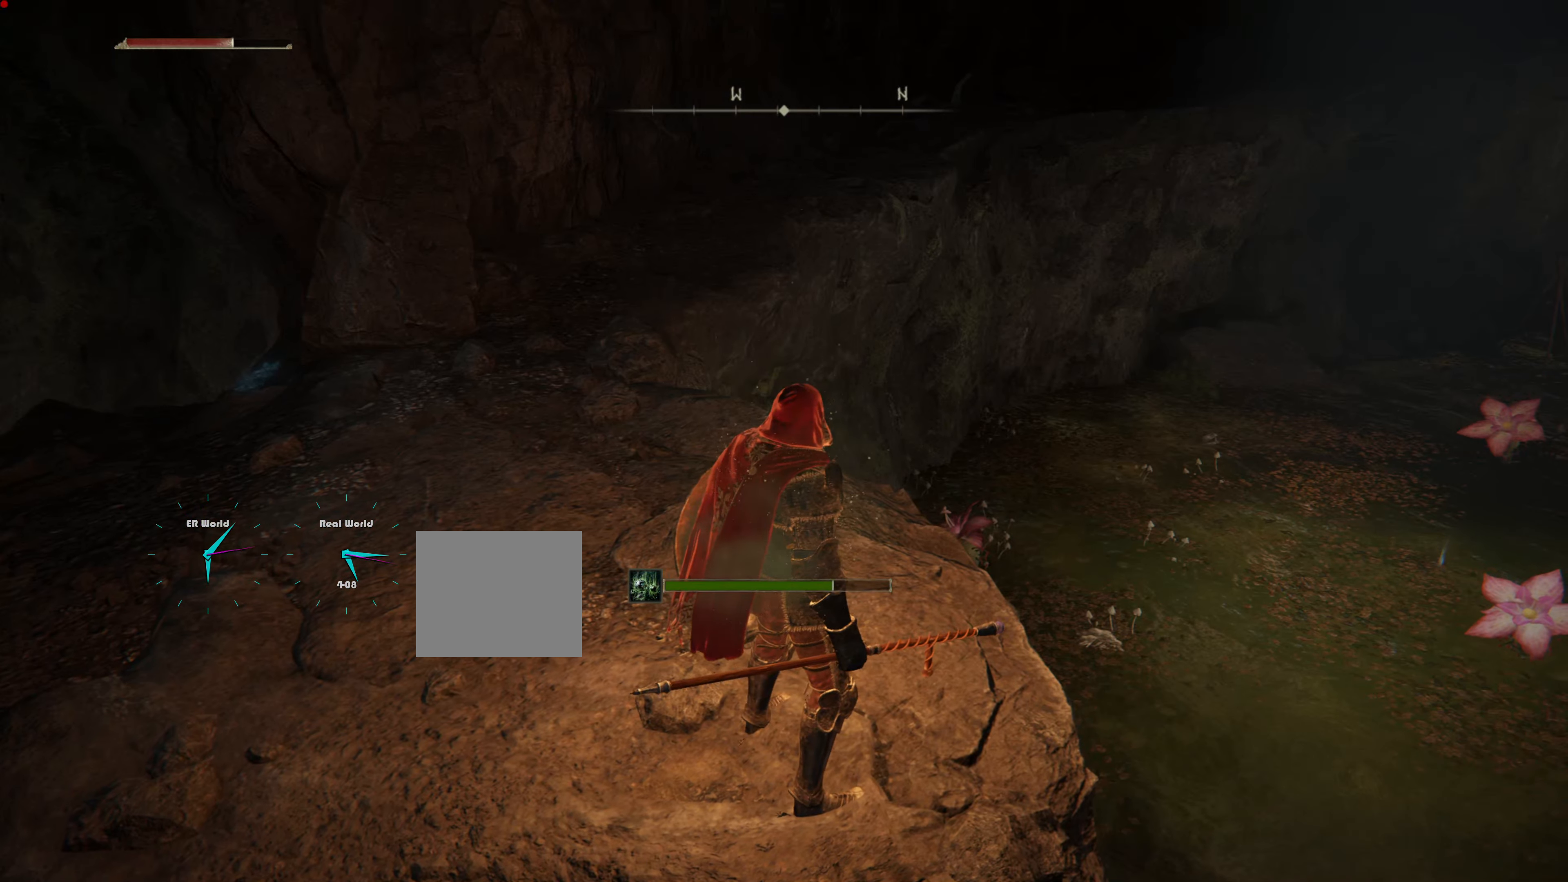
{"buttons": [], "left_stick": "center", "right_stick": "center", "events": []}
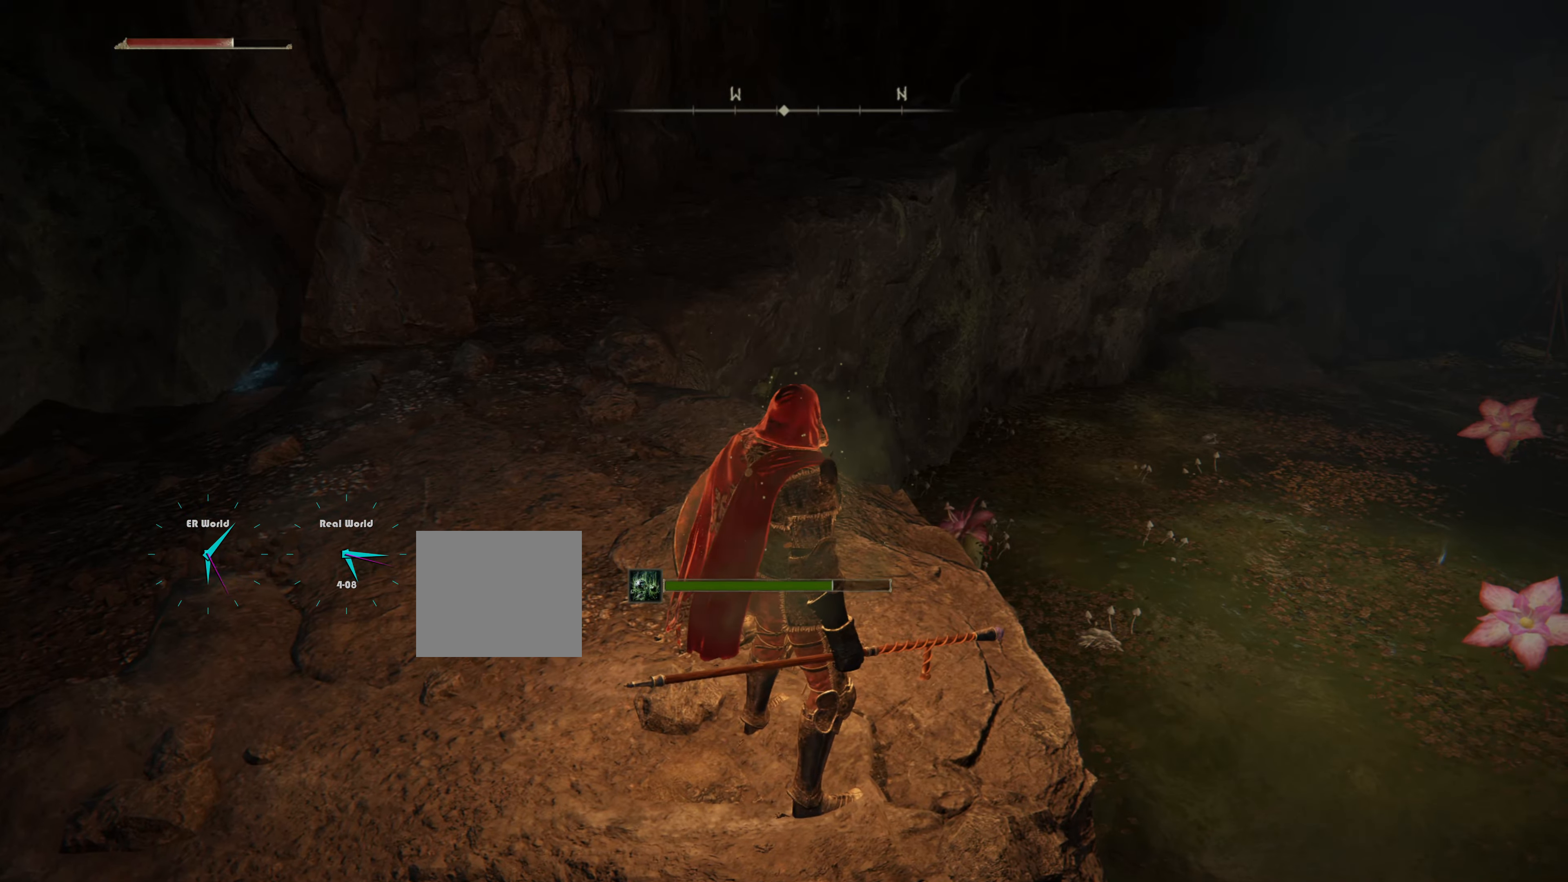
{"buttons": [], "left_stick": "up", "right_stick": "center", "events": [[233, "left_stick", "up"]]}